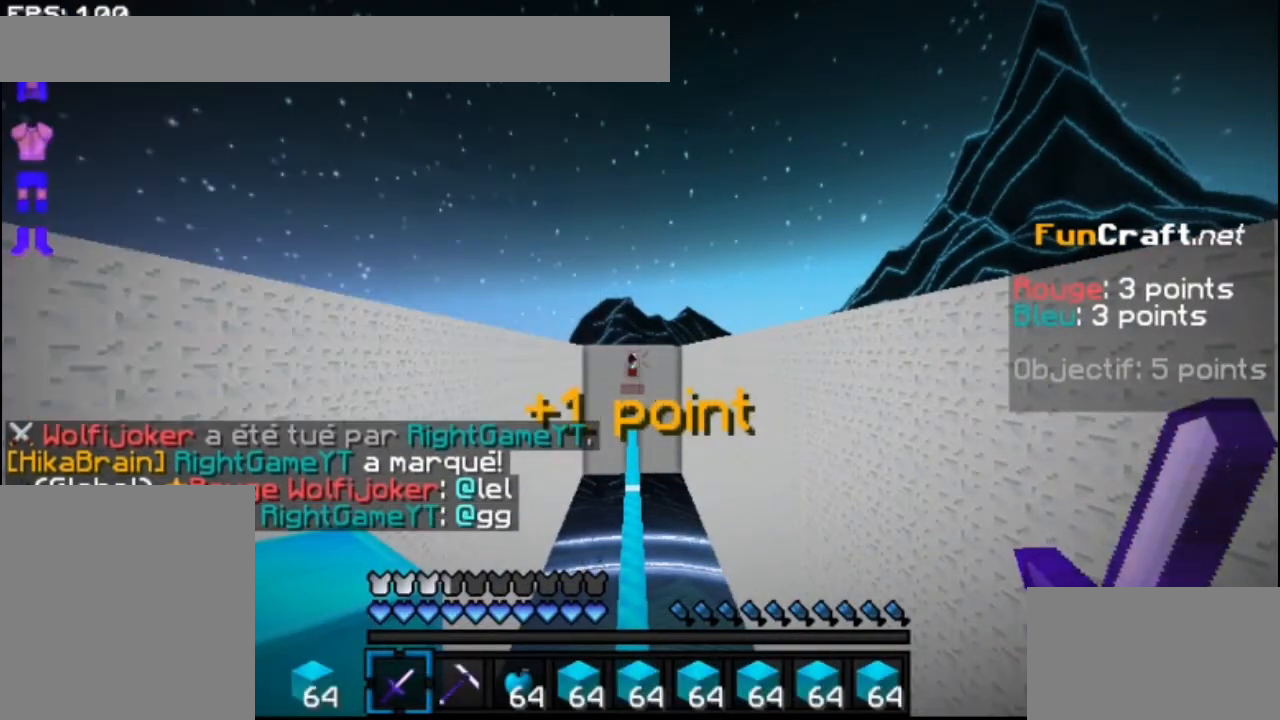
Gameplay with keyboard and mouse; each line is a JSON object with the keys and mouse buttons held at the frame after it. "events" lists presses ("down") and releases ("up") of "down", "left", "right", "shift", "space", "up", "mouse_left" and "mouse_right" between this image and that frame as [ms after this image, input, new state], when the widget could be followed in between. "mouse_left", "mouse_right" = the "left", "right" buttons of the "mouse" list. No other keys are recorded. Fast repeated clicks can show as one long hold. Mouse movement is not recorded.
{"keys": [], "mouse": ["right"], "events": [[67, "space", "up"], [467, "mouse_right", "down"]]}
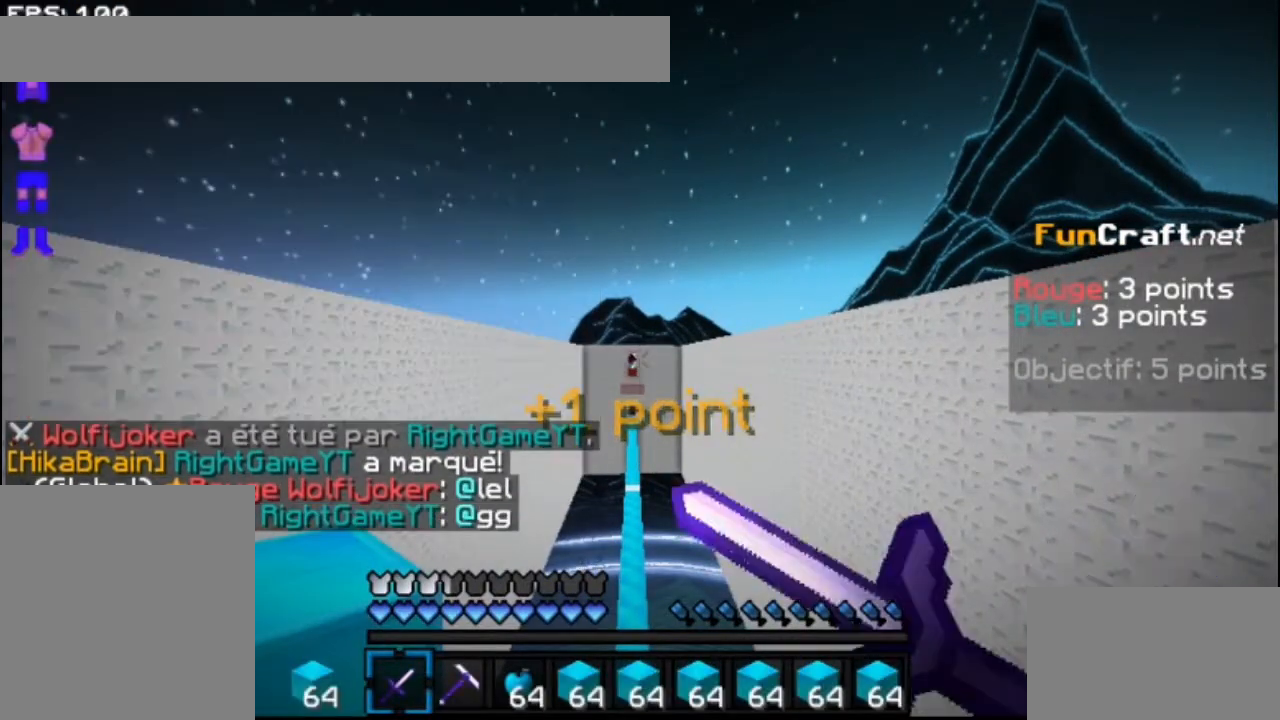
{"keys": [], "mouse": ["left"], "events": [[167, "mouse_right", "up"], [300, "mouse_right", "down"], [400, "mouse_right", "up"], [467, "mouse_left", "down"]]}
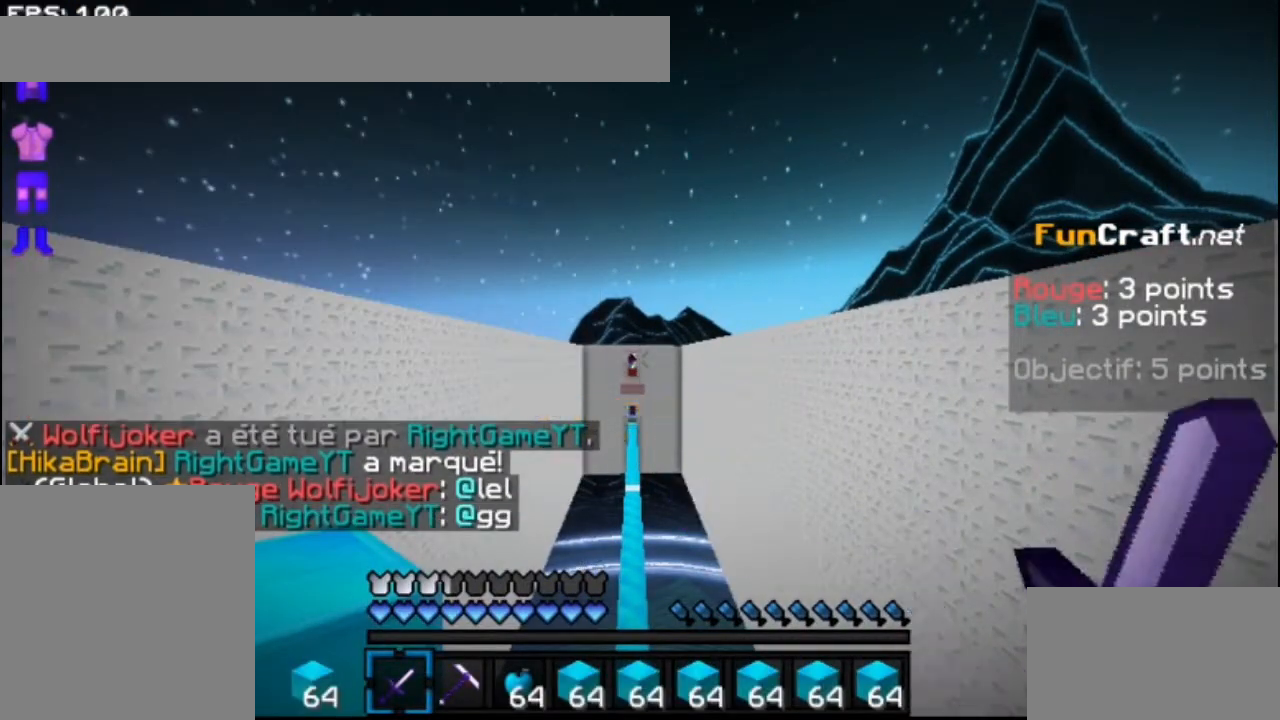
{"keys": [], "mouse": [], "events": [[100, "mouse_right", "down"], [200, "mouse_left", "up"], [200, "mouse_right", "up"]]}
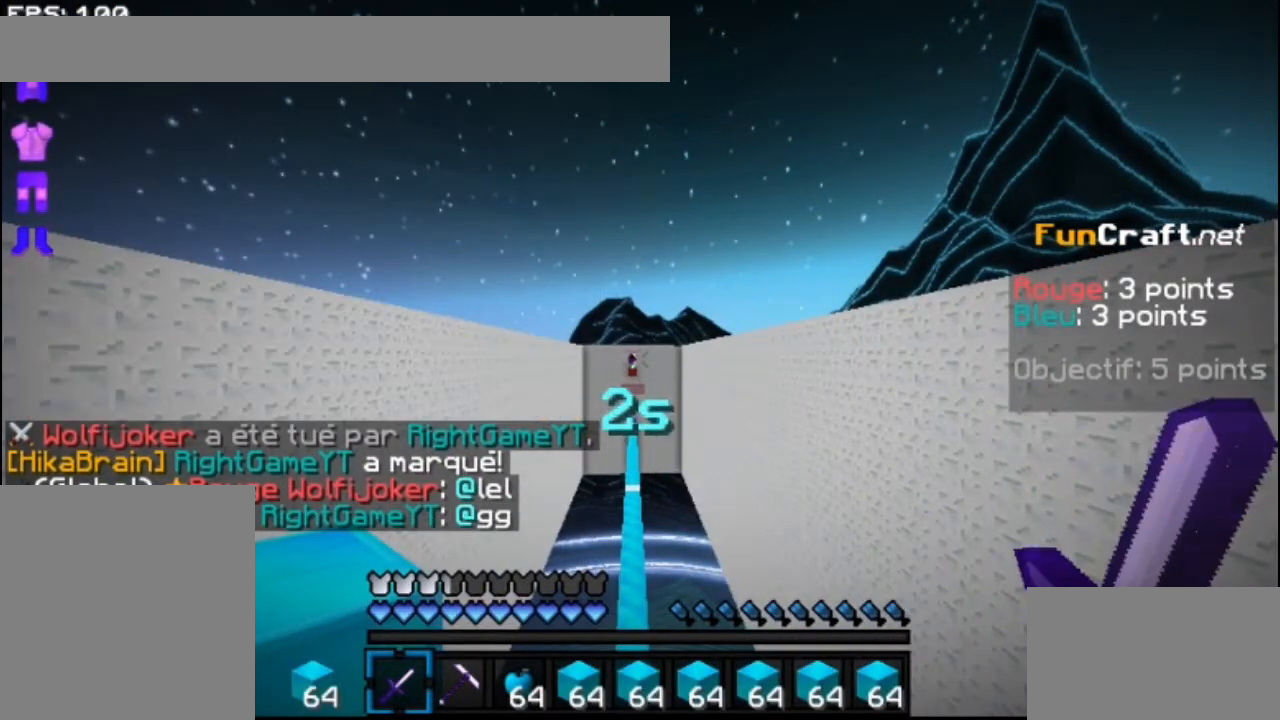
{"keys": [], "mouse": [], "events": []}
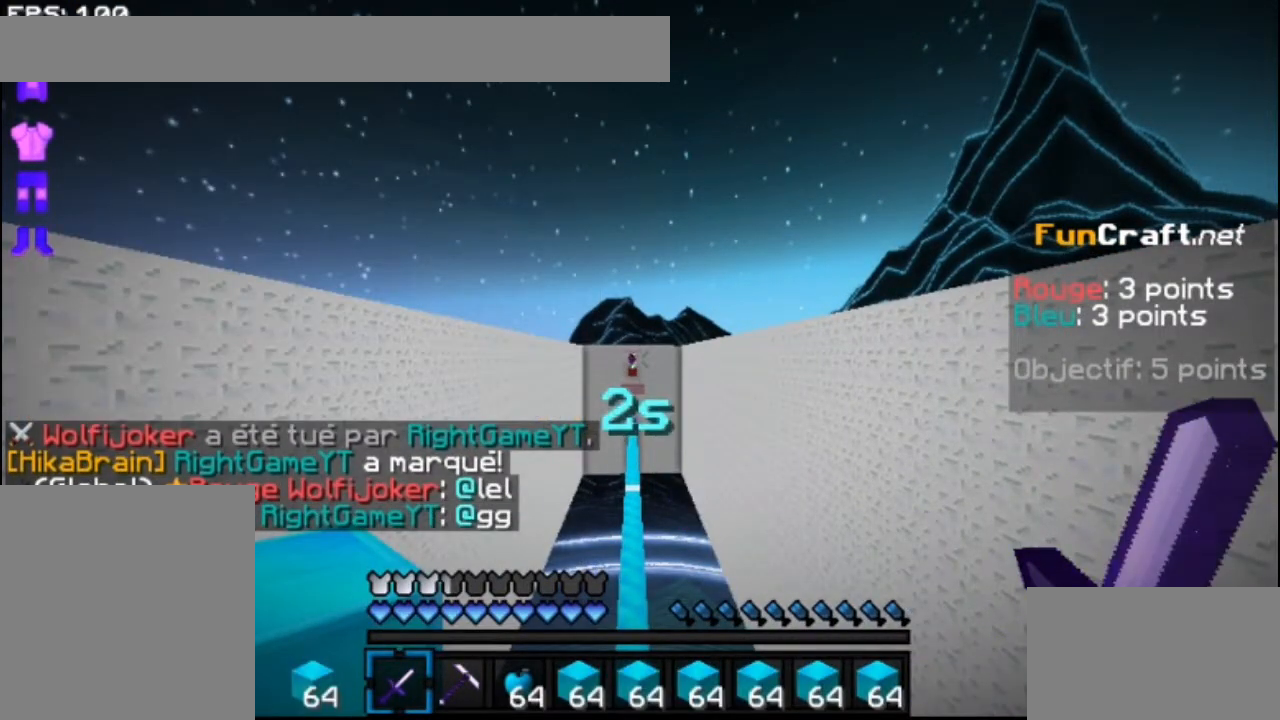
{"keys": [], "mouse": [], "events": []}
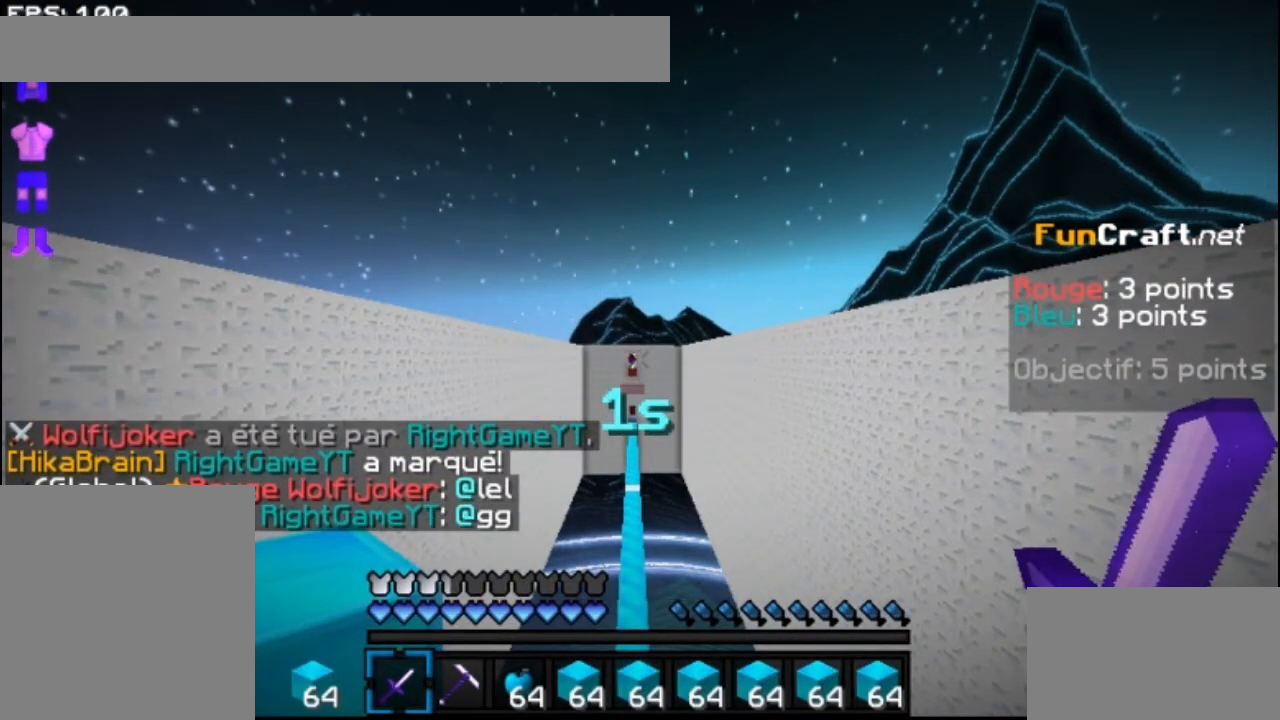
{"keys": [], "mouse": [], "events": []}
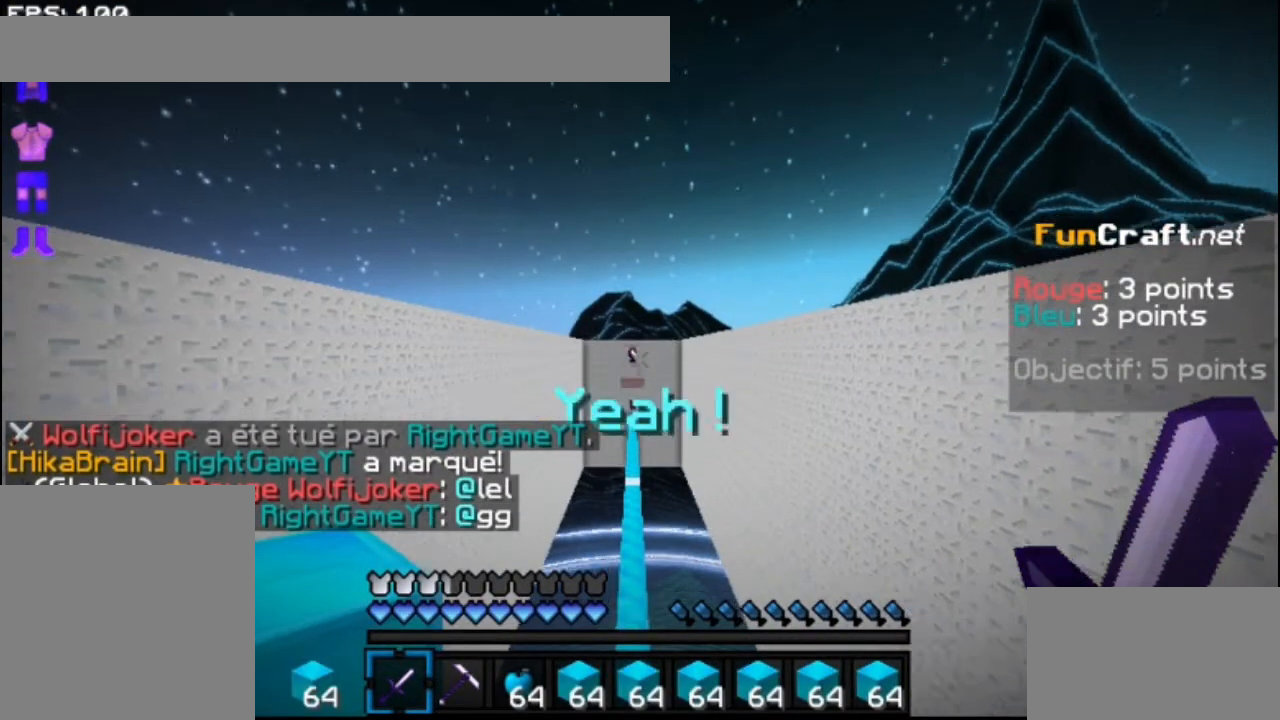
{"keys": ["up"], "mouse": [], "events": [[367, "up", "down"]]}
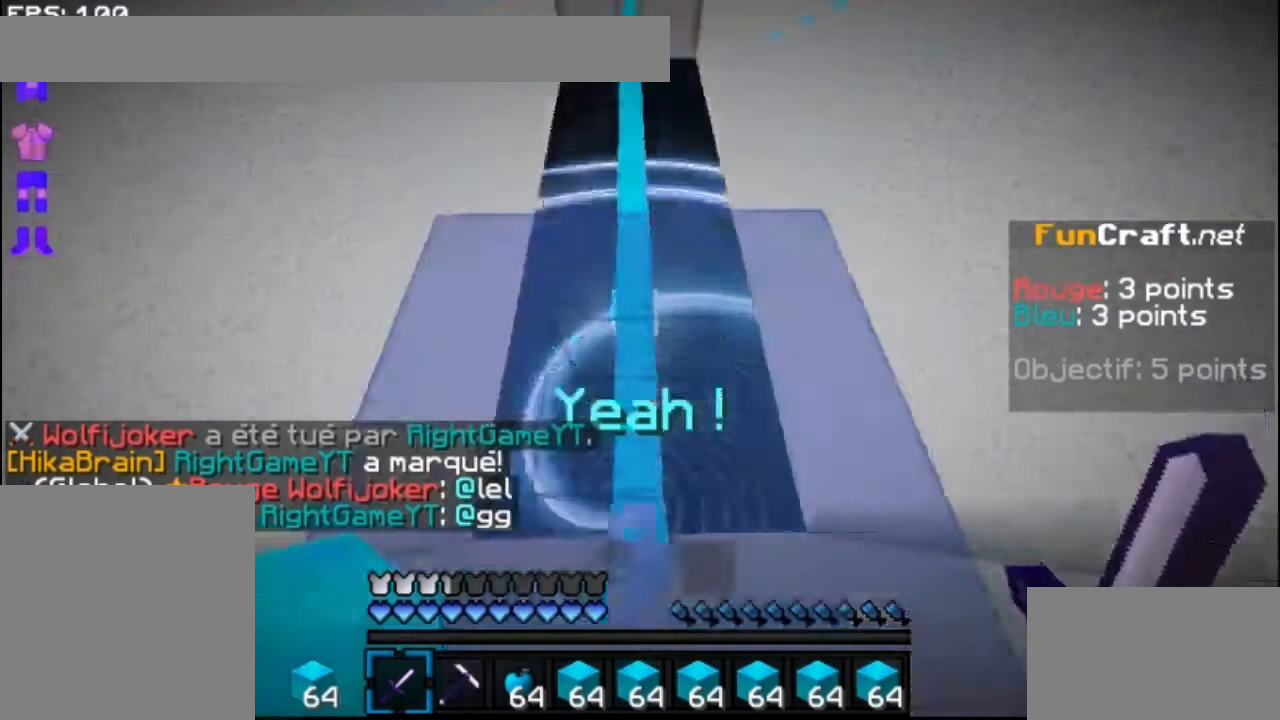
{"keys": ["up"], "mouse": [], "events": []}
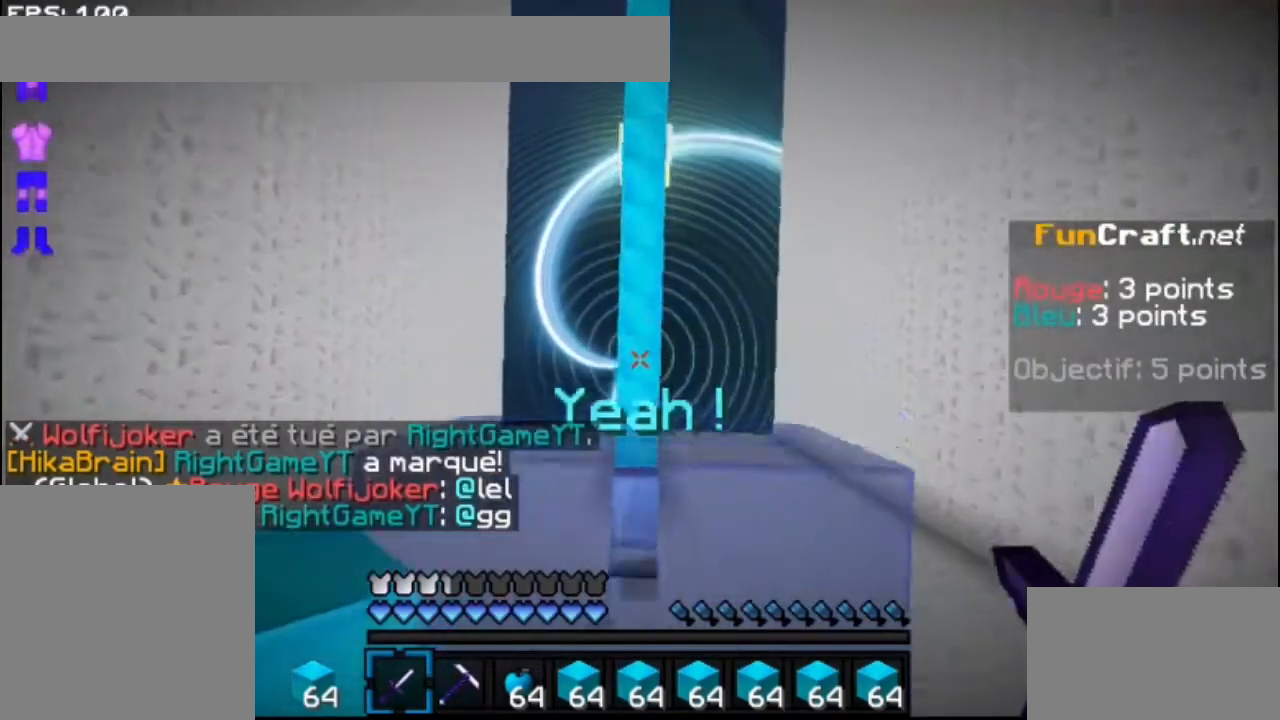
{"keys": ["space", "up"], "mouse": [], "events": [[33, "mouse_right", "down"], [33, "space", "down"], [100, "mouse_right", "up"], [200, "mouse_right", "down"], [300, "mouse_right", "up"], [367, "mouse_right", "down"], [467, "mouse_right", "up"]]}
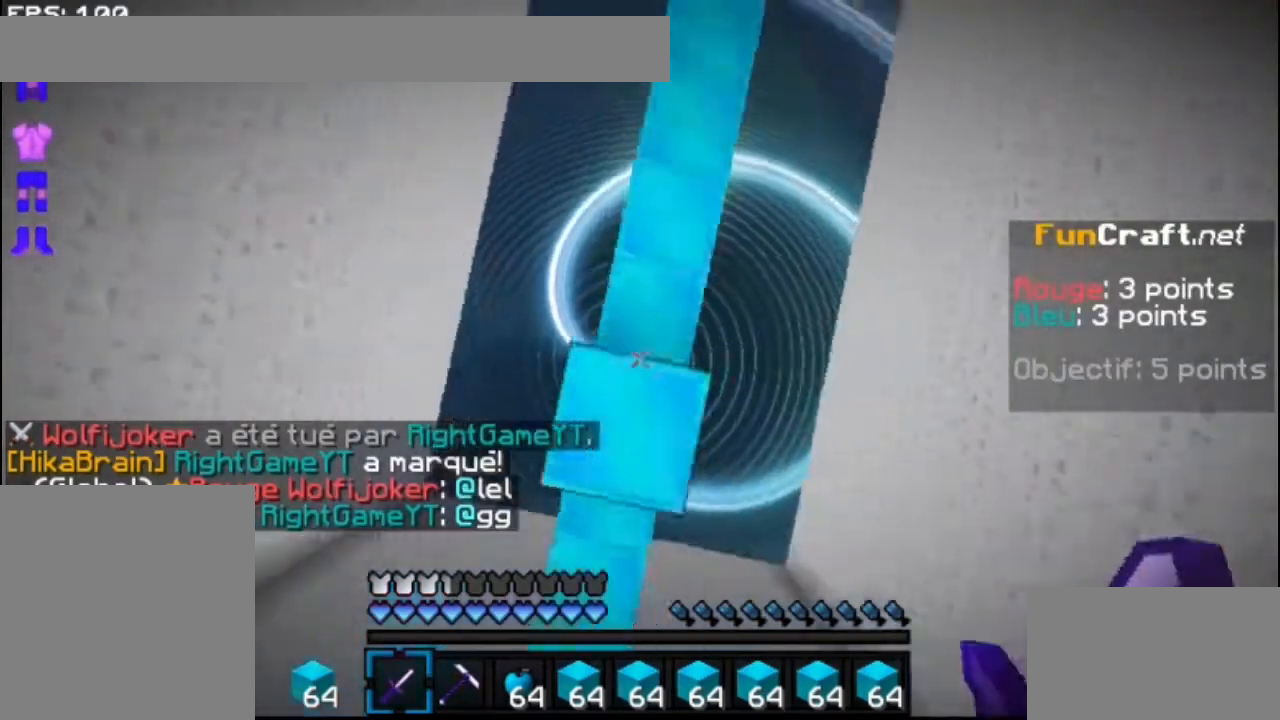
{"keys": ["space", "up"], "mouse": [], "events": [[167, "mouse_right", "down"], [200, "mouse_right", "up"], [300, "mouse_right", "down"], [367, "mouse_right", "up"], [400, "mouse_right", "down"], [467, "mouse_right", "up"]]}
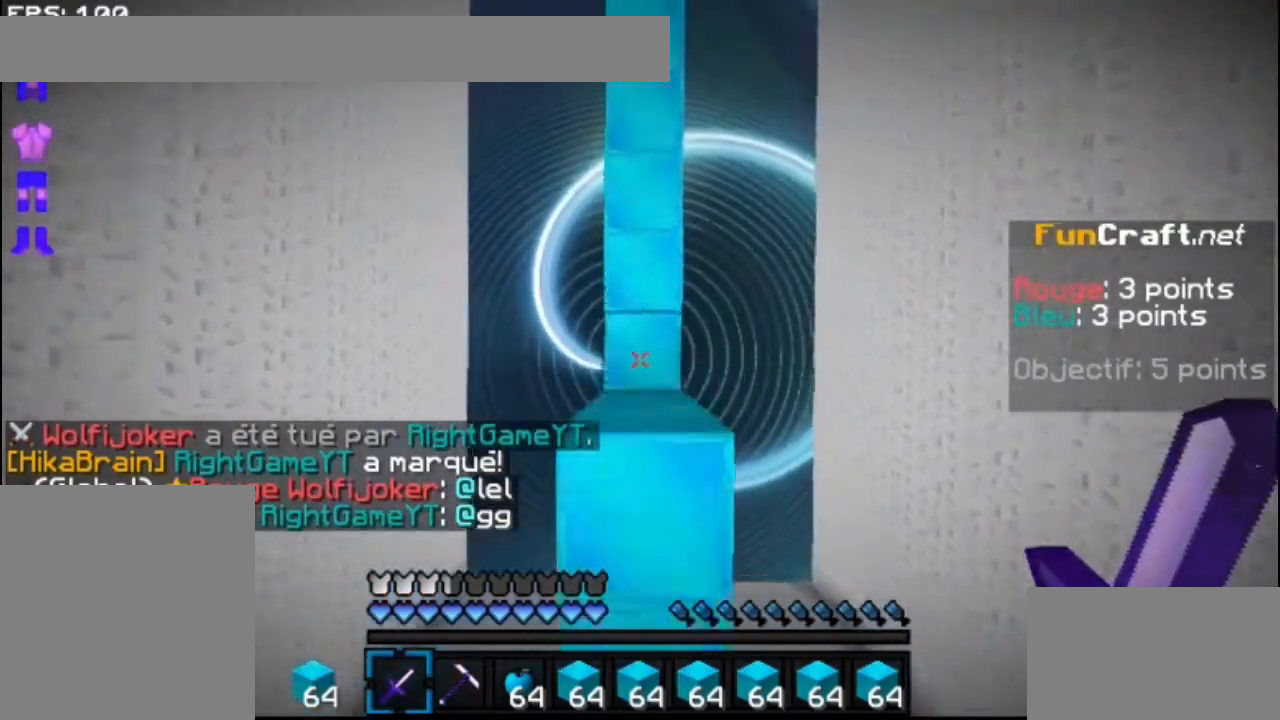
{"keys": ["space", "up"], "mouse": [], "events": [[67, "mouse_right", "down"], [100, "mouse_right", "up"], [167, "mouse_right", "down"], [200, "mouse_right", "up"], [267, "mouse_right", "down"], [367, "mouse_right", "up"], [400, "mouse_right", "down"], [467, "mouse_right", "up"]]}
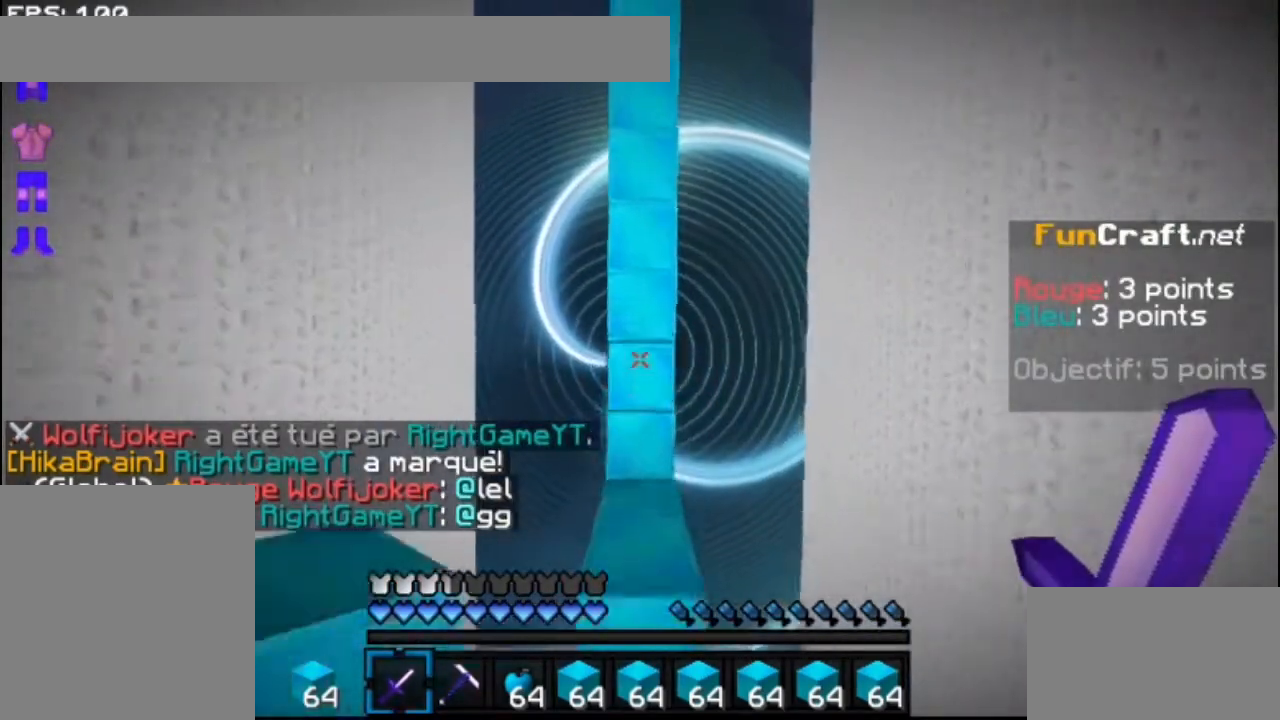
{"keys": ["space", "up"], "mouse": [], "events": [[67, "mouse_right", "down"], [100, "mouse_right", "up"], [167, "mouse_right", "down"], [267, "mouse_right", "up"], [300, "mouse_right", "down"], [367, "mouse_right", "up"], [400, "mouse_right", "down"], [467, "mouse_right", "up"]]}
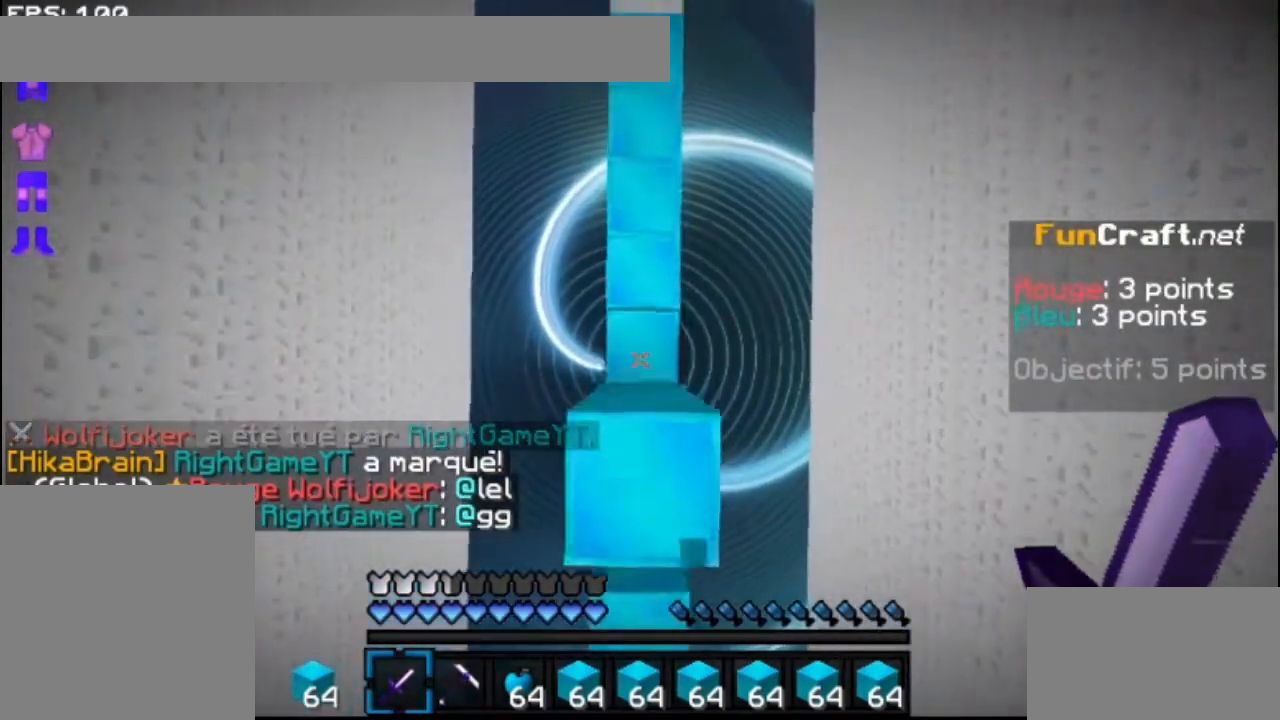
{"keys": ["space", "up"], "mouse": [], "events": [[33, "mouse_right", "down"], [167, "mouse_right", "up"], [400, "mouse_left", "down"], [467, "mouse_left", "up"]]}
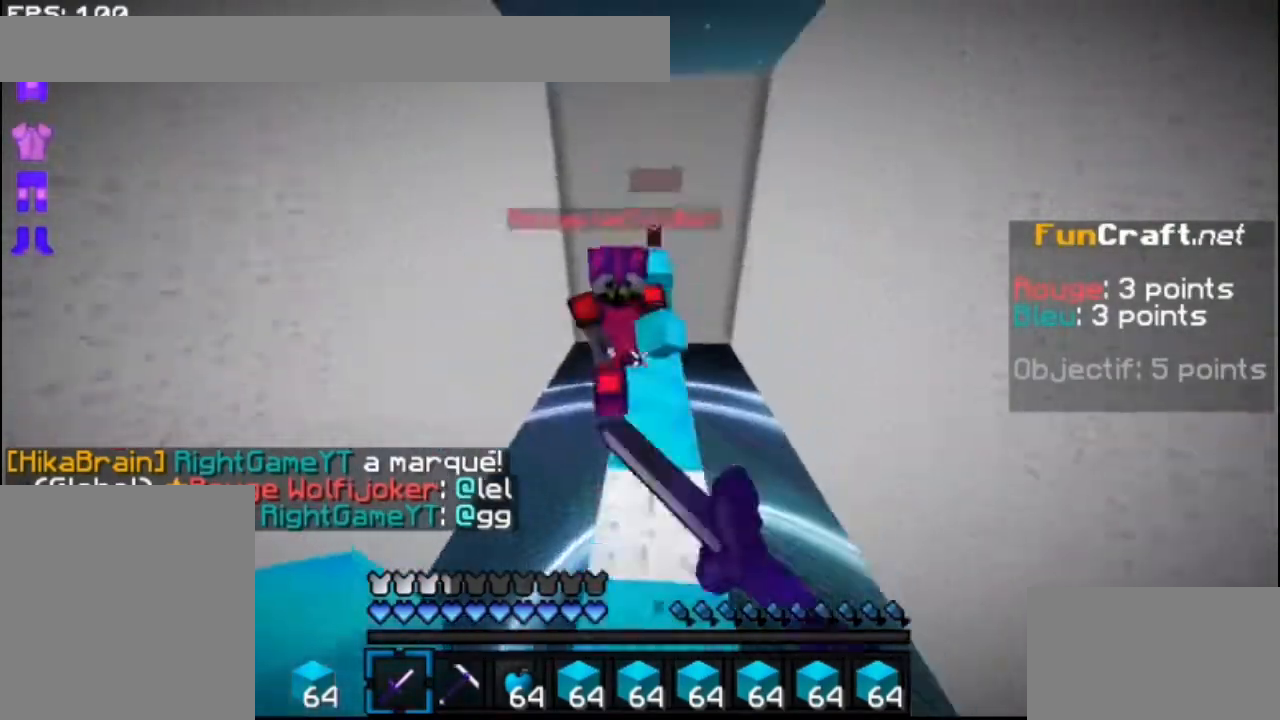
{"keys": ["space", "up"], "mouse": ["left"], "events": [[67, "mouse_left", "down"], [100, "mouse_left", "up"], [167, "mouse_left", "down"], [267, "mouse_left", "up"], [300, "mouse_left", "down"], [400, "mouse_left", "up"], [467, "mouse_left", "down"]]}
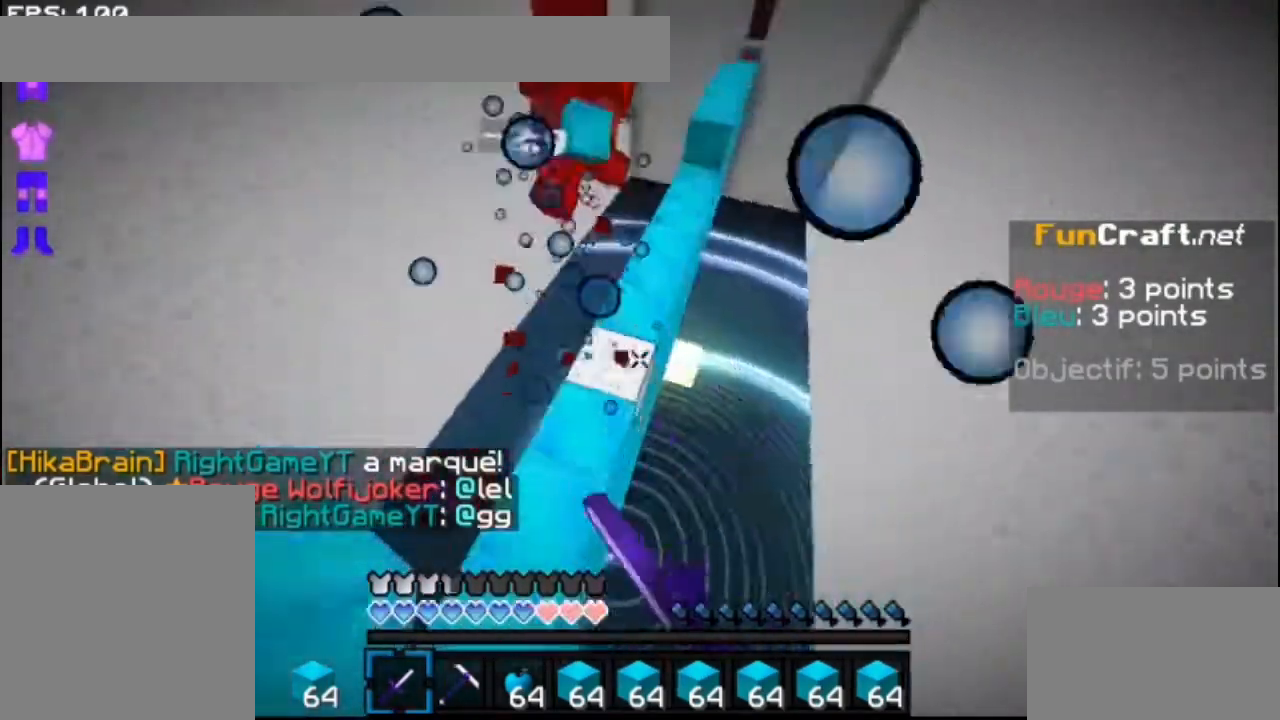
{"keys": ["space", "up"], "mouse": ["right"], "events": [[67, "mouse_left", "up"], [100, "mouse_left", "down"], [200, "mouse_left", "up"], [300, "mouse_right", "down"], [400, "mouse_right", "up"], [467, "mouse_right", "down"]]}
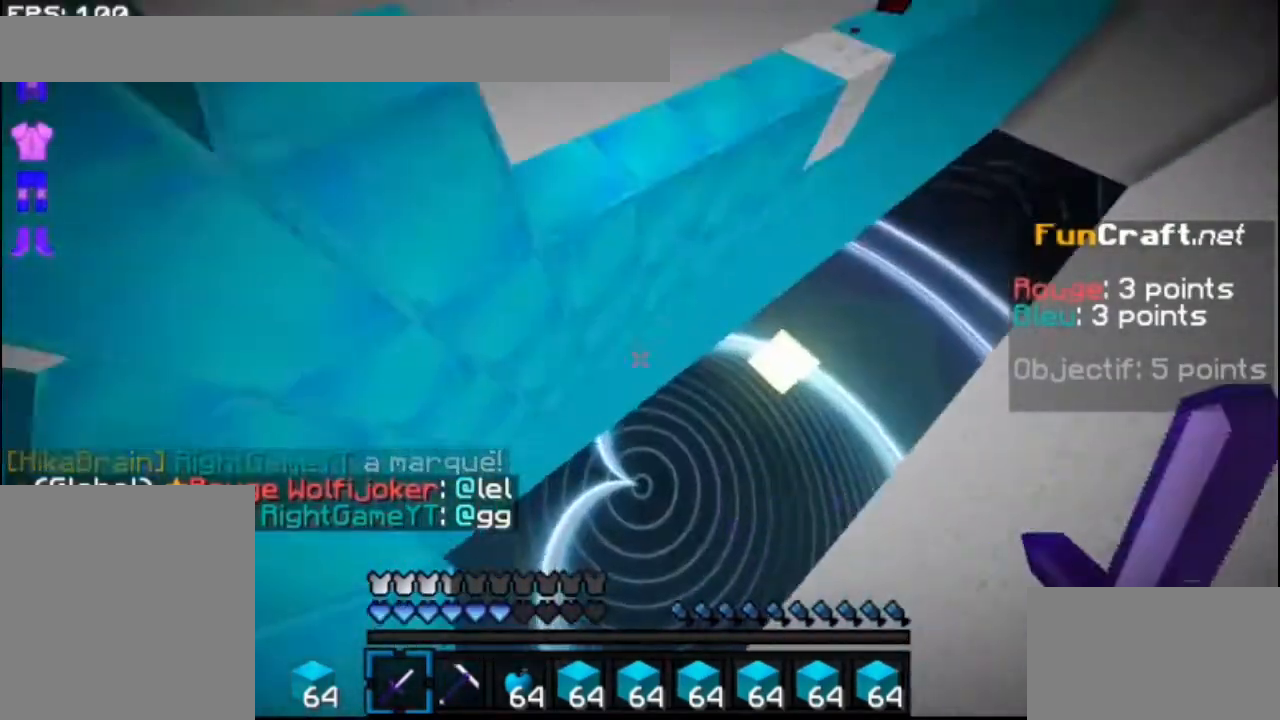
{"keys": ["up"], "mouse": ["right"], "events": [[67, "mouse_right", "up"], [100, "mouse_right", "down"], [200, "mouse_right", "up"], [267, "mouse_right", "down"], [367, "mouse_right", "up"], [400, "mouse_right", "down"], [467, "space", "up"]]}
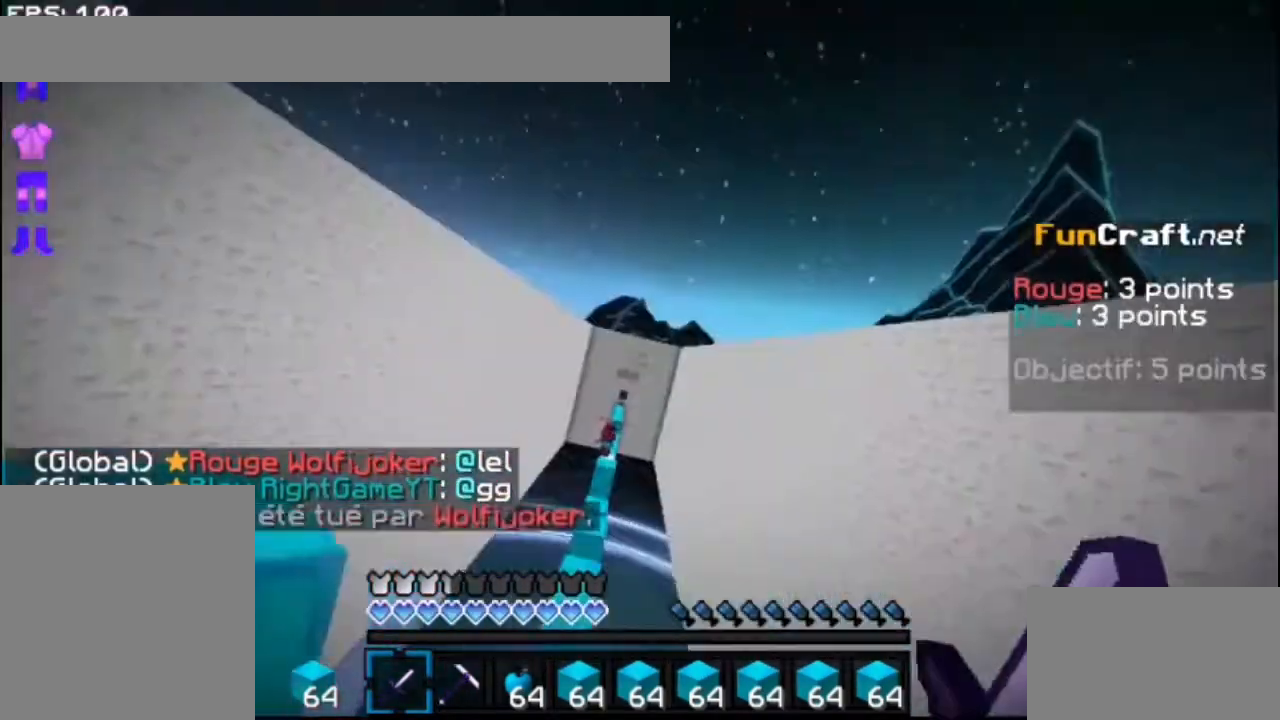
{"keys": ["up"], "mouse": [], "events": [[33, "mouse_right", "up"]]}
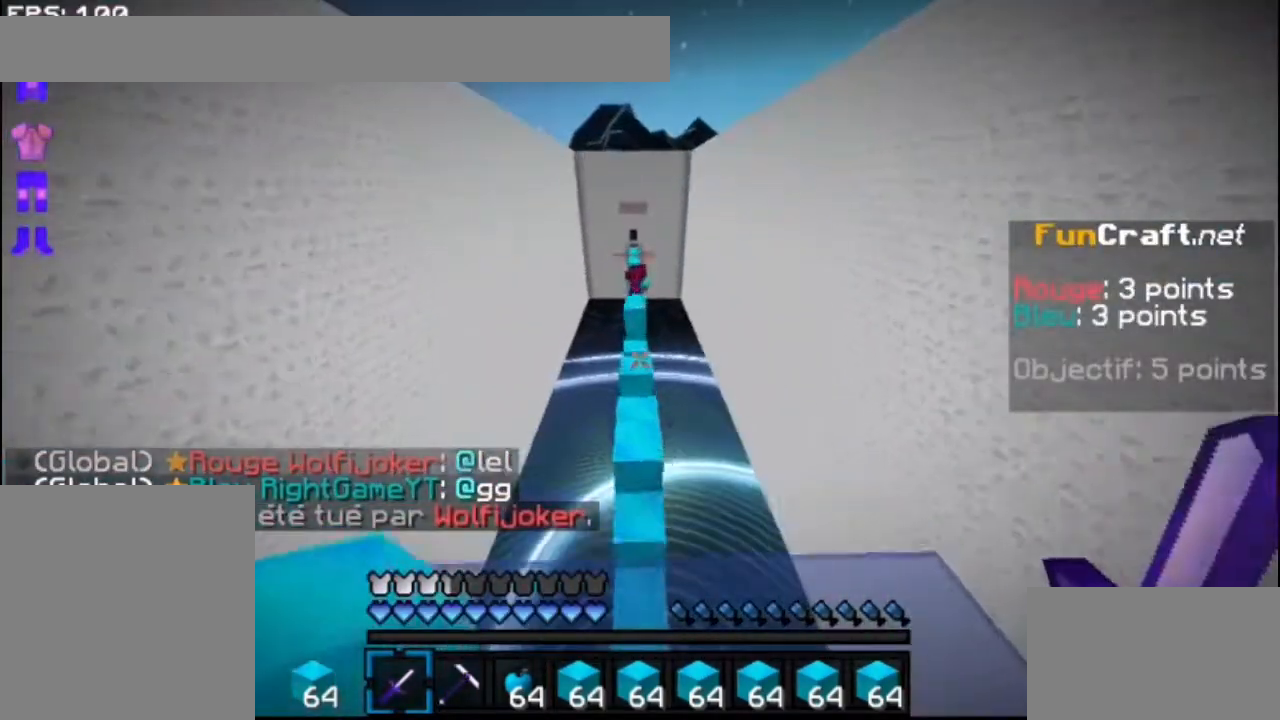
{"keys": ["space", "up"], "mouse": [], "events": [[200, "space", "down"]]}
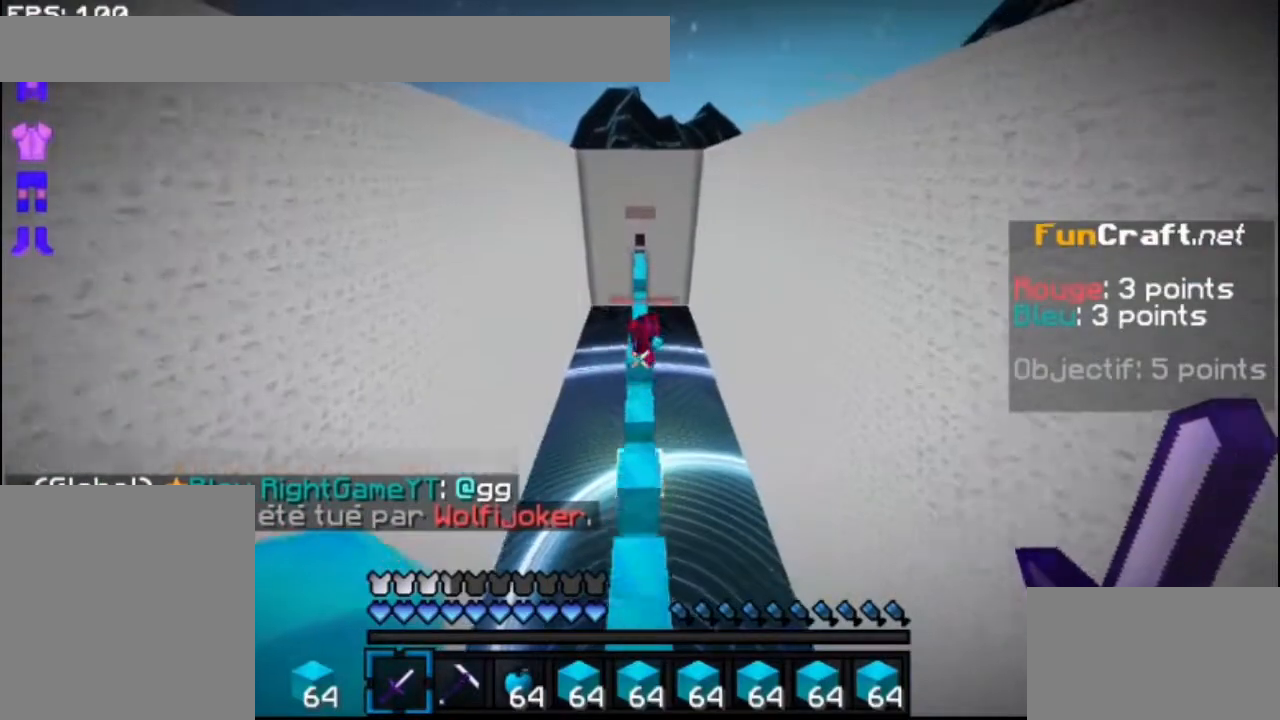
{"keys": ["up"], "mouse": [], "events": [[267, "mouse_left", "down"], [300, "mouse_left", "up"], [300, "space", "up"], [400, "mouse_left", "down"], [467, "mouse_left", "up"]]}